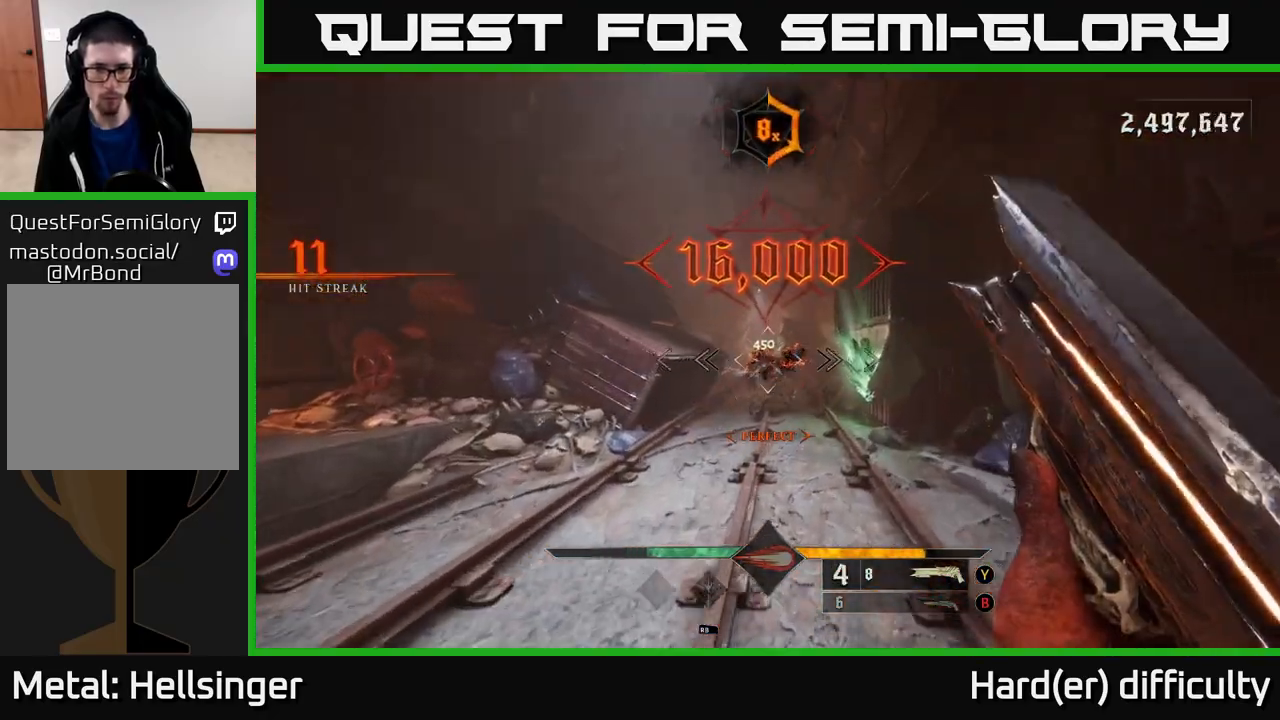
Gameplay with a controller (Xbox layout); each line is a JSON object with the inputs held at the frame after it. "events" lists button and stick changes between this image and that frame as [ms after this image, input, new state], when the widget could be followed in between.
{"buttons": [], "left_stick": "up", "right_stick": "center", "events": [[150, "right_stick", "right"], [283, "right_stick", "center"], [317, "left_stick", "up-left"], [433, "left_stick", "up"]]}
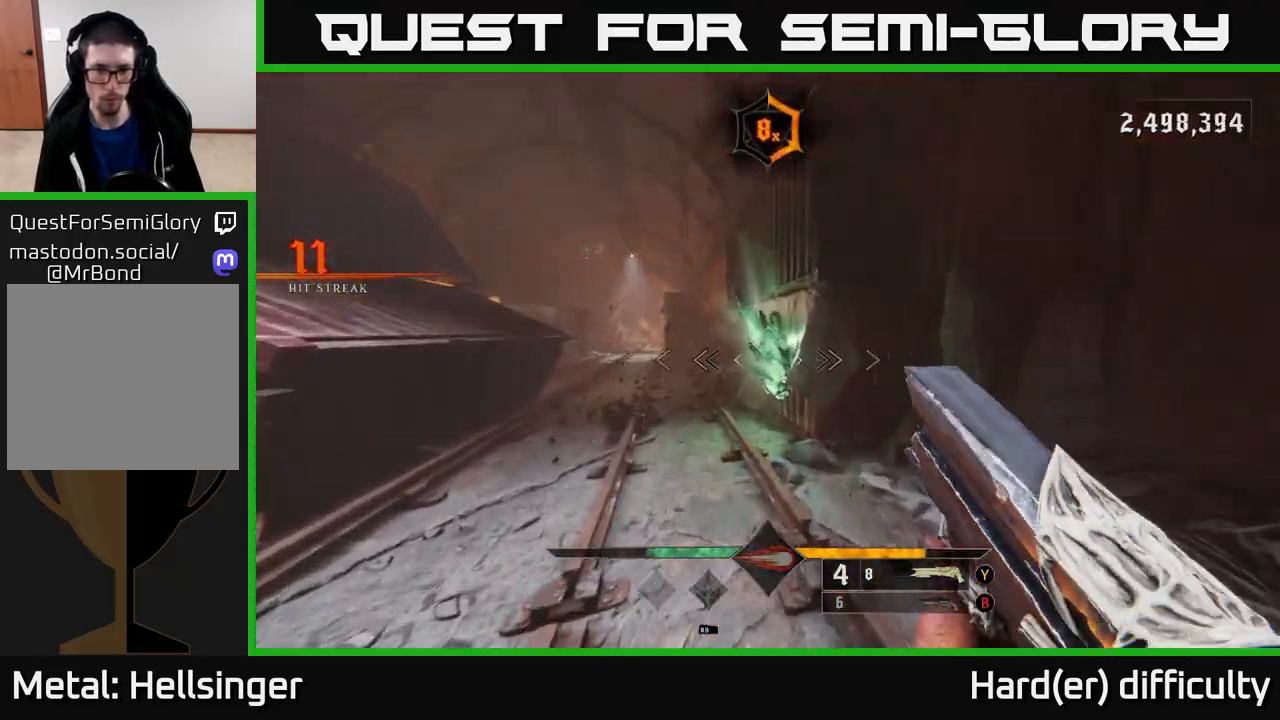
{"buttons": [], "left_stick": "up-right", "right_stick": "down-left", "events": [[67, "left_stick", "up-left"], [100, "R2", "down"], [167, "R2", "up"], [317, "left_stick", "up"], [450, "right_stick", "down-left"], [483, "left_stick", "up-right"]]}
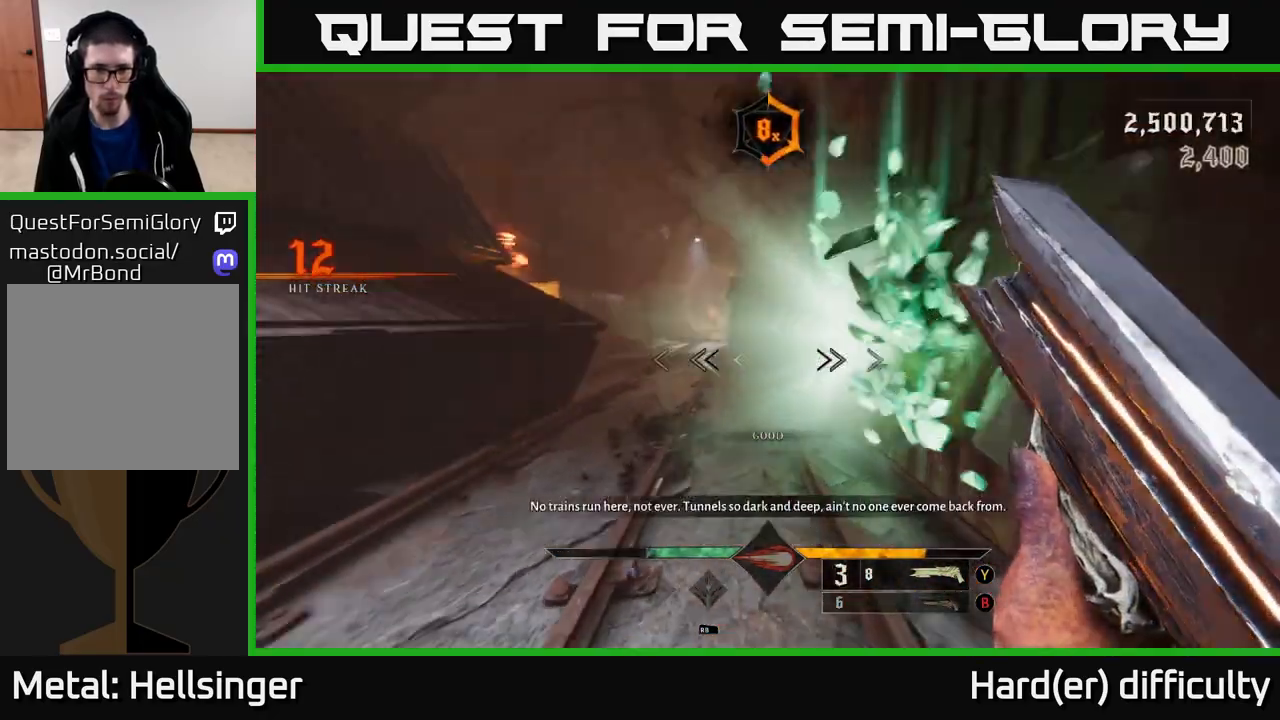
{"buttons": [], "left_stick": "up-right", "right_stick": "center", "events": [[150, "right_stick", "center"], [250, "X", "down"], [333, "X", "up"]]}
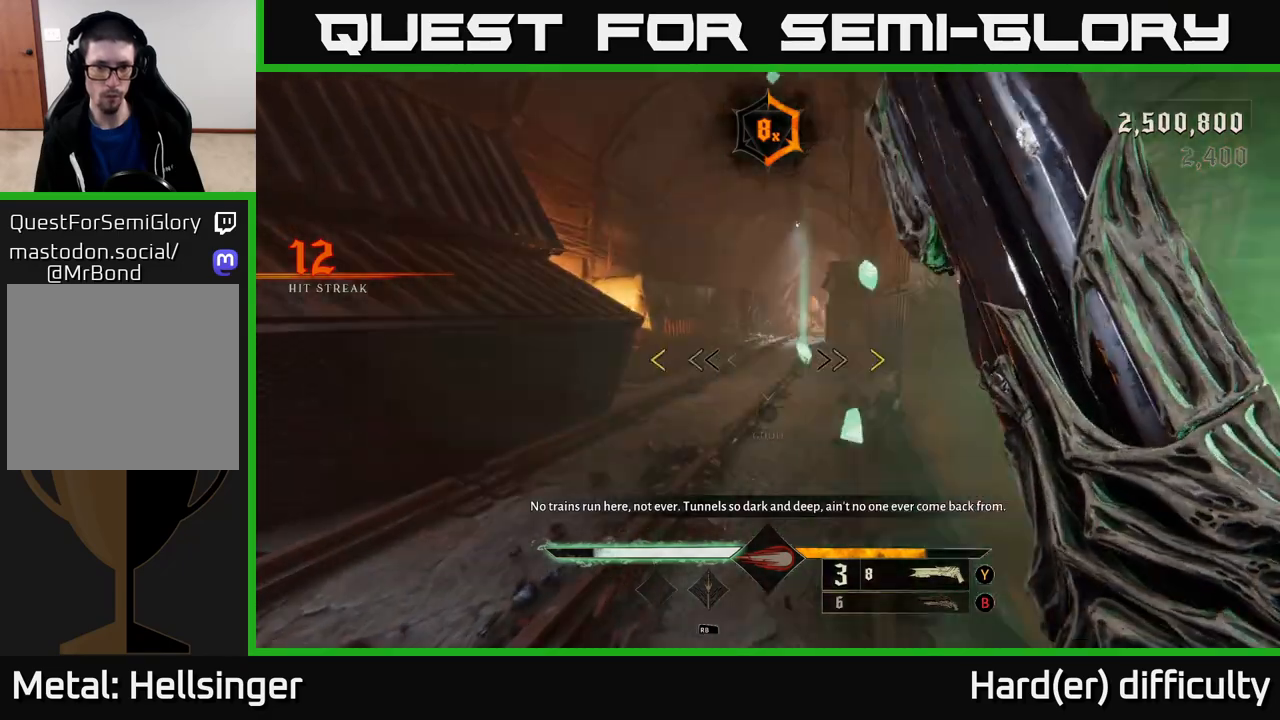
{"buttons": [], "left_stick": "up", "right_stick": "center", "events": [[133, "left_stick", "up"], [183, "right_stick", "up"], [300, "right_stick", "center"]]}
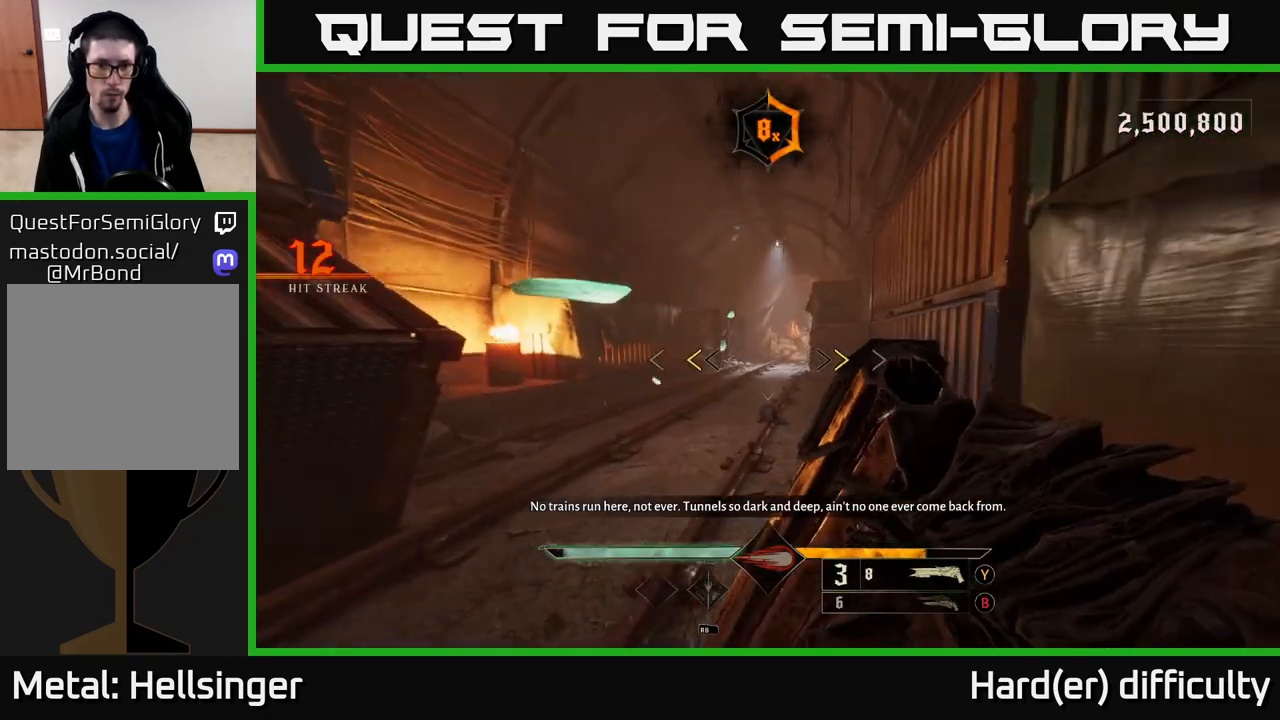
{"buttons": [], "left_stick": "up", "right_stick": "center", "events": [[250, "X", "down"], [300, "X", "up"]]}
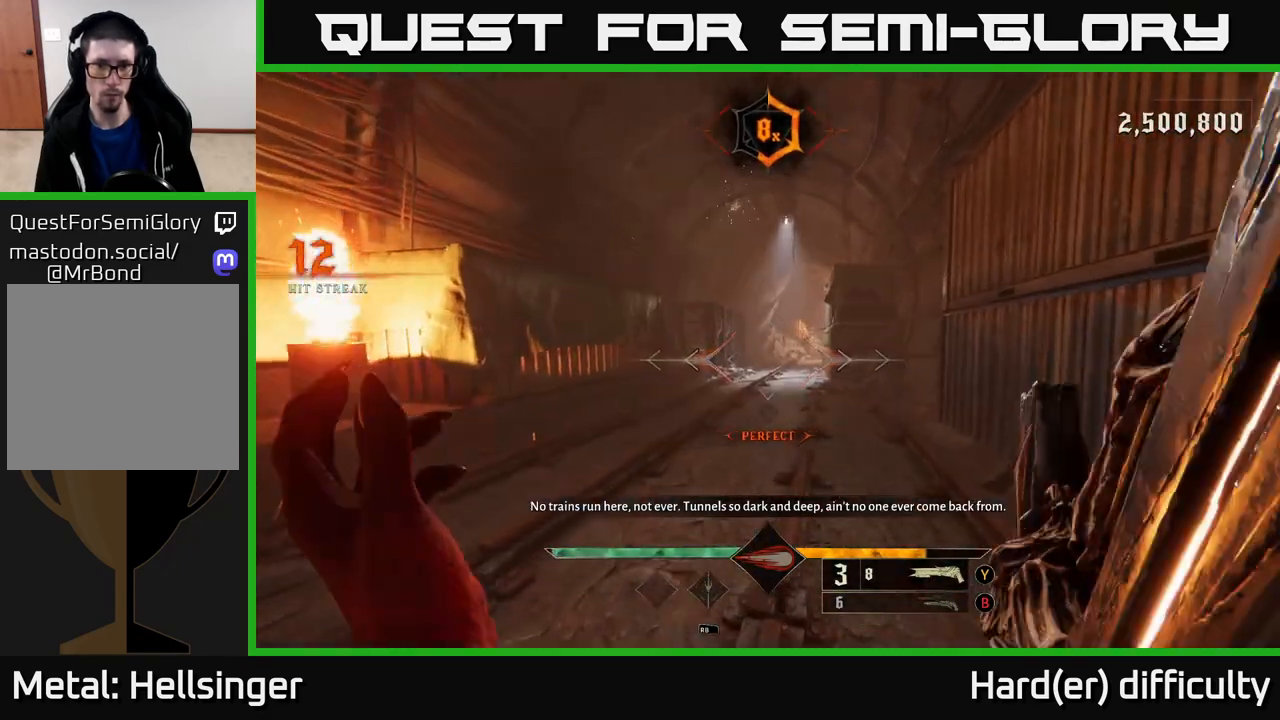
{"buttons": [], "left_stick": "up", "right_stick": "center", "events": [[233, "B", "down"], [333, "B", "up"]]}
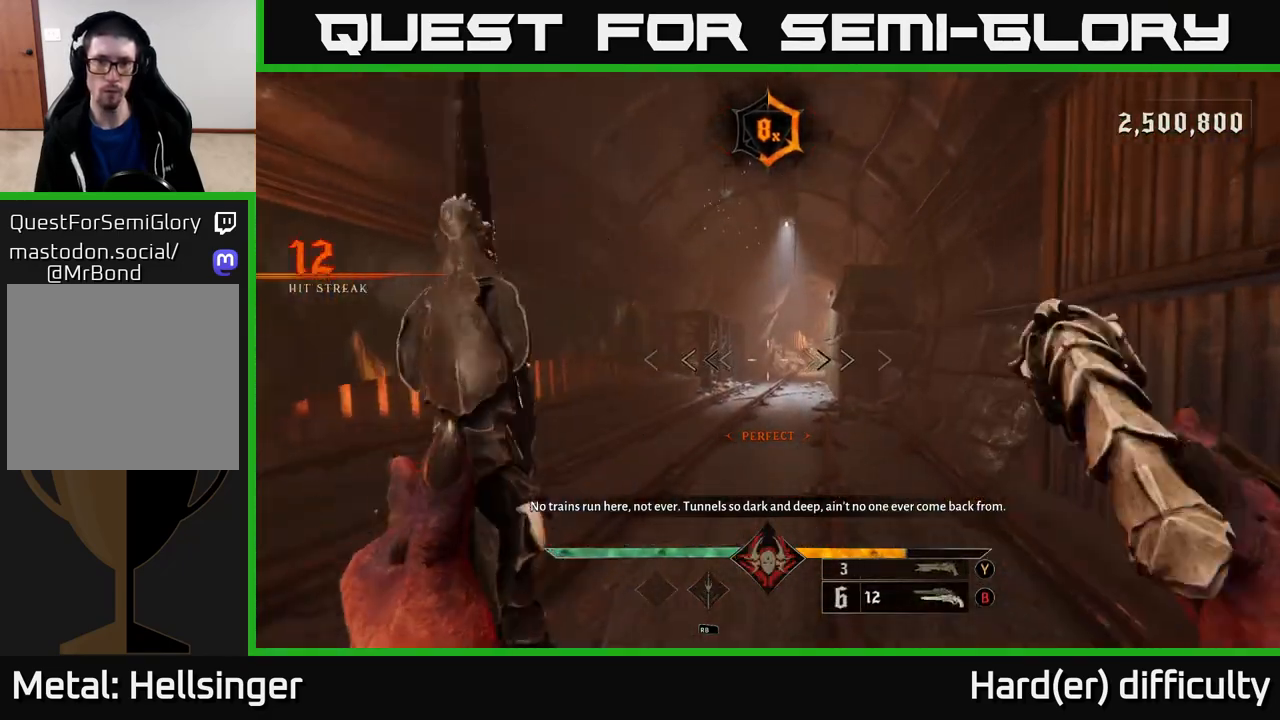
{"buttons": [], "left_stick": "up", "right_stick": "center", "events": [[250, "X", "down"], [317, "X", "up"]]}
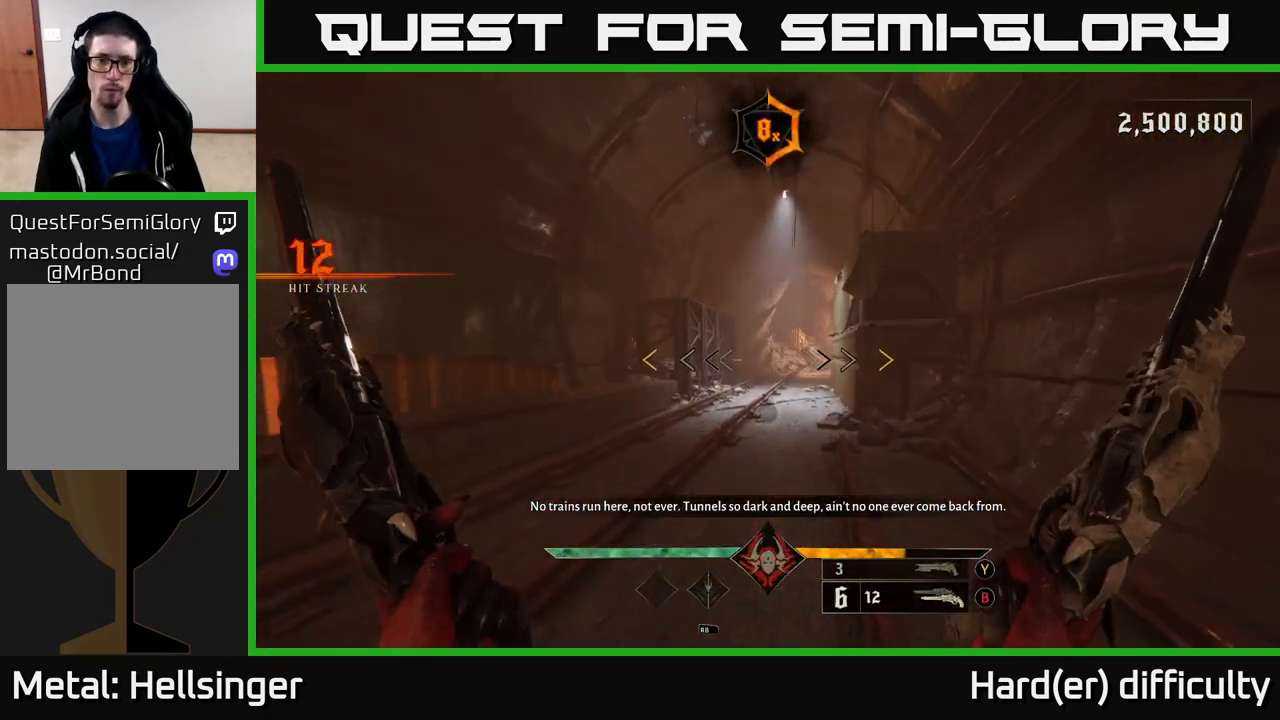
{"buttons": [], "left_stick": "up", "right_stick": "center", "events": [[367, "right_stick", "up-right"], [383, "left_stick", "up-left"], [450, "right_stick", "center"], [500, "left_stick", "up"]]}
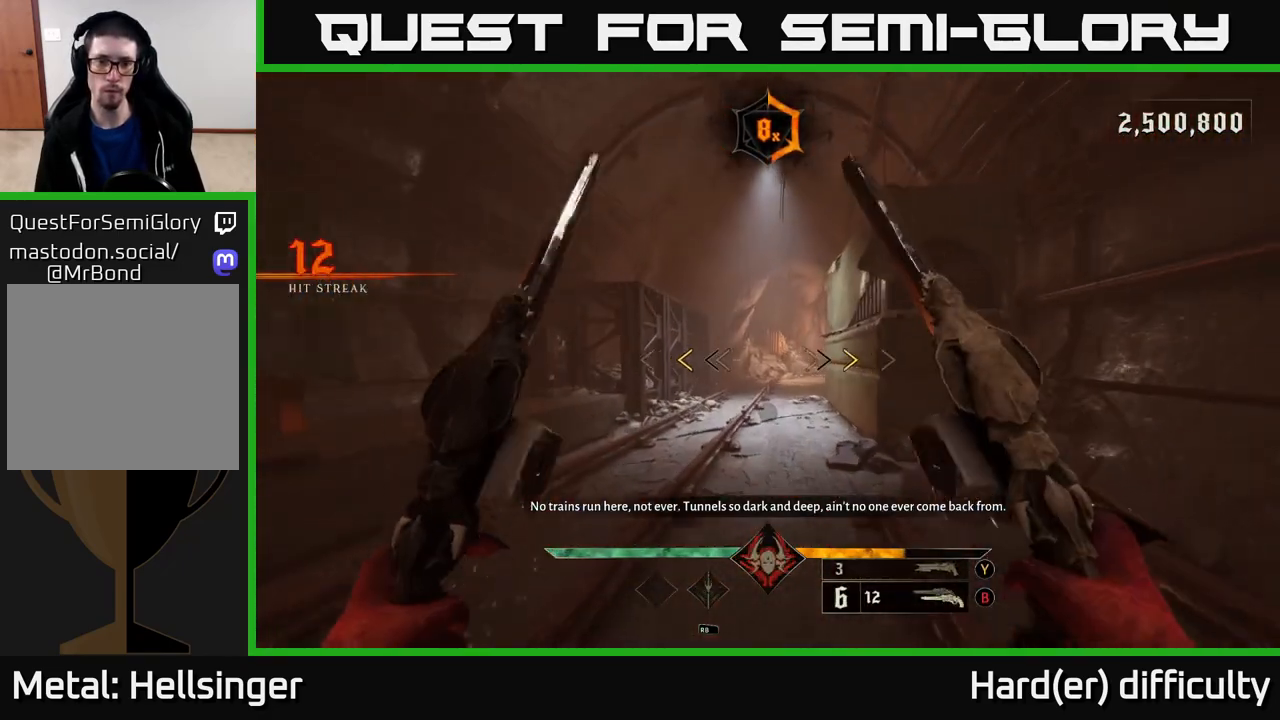
{"buttons": [], "left_stick": "up", "right_stick": "center", "events": [[333, "X", "down"], [383, "X", "up"]]}
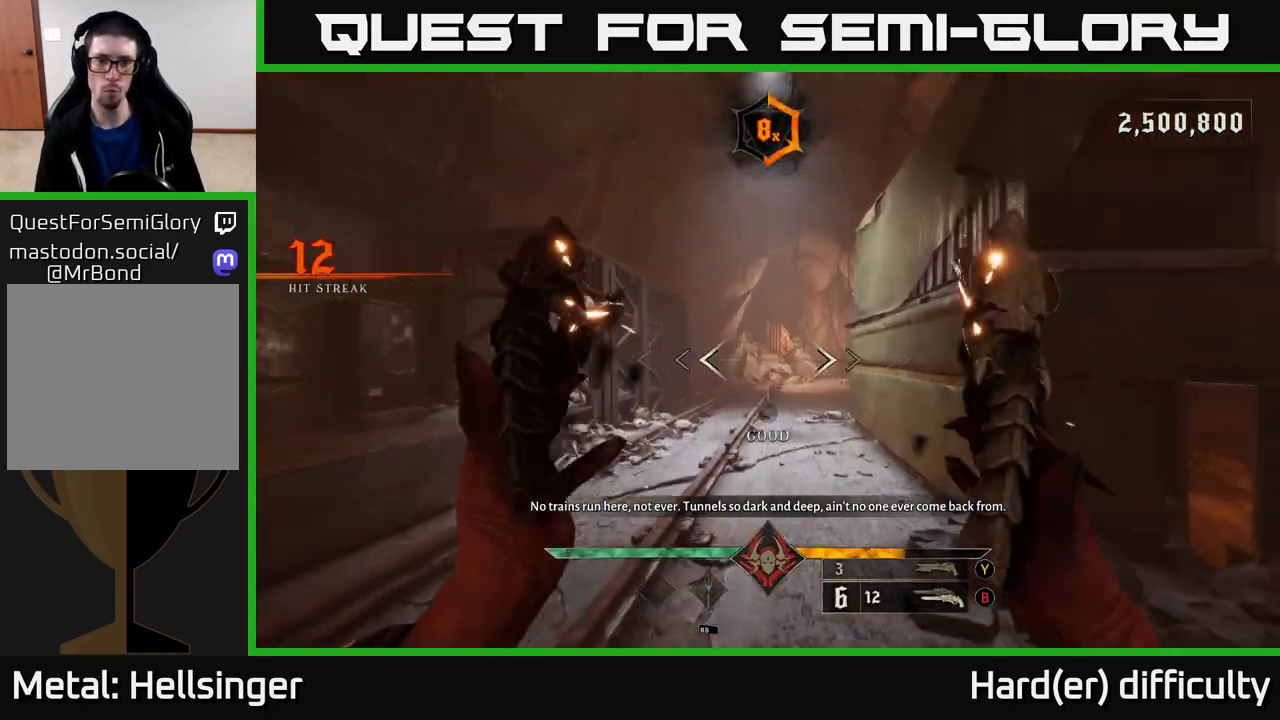
{"buttons": [], "left_stick": "up", "right_stick": "center", "events": [[417, "Y", "down"], [467, "Y", "up"]]}
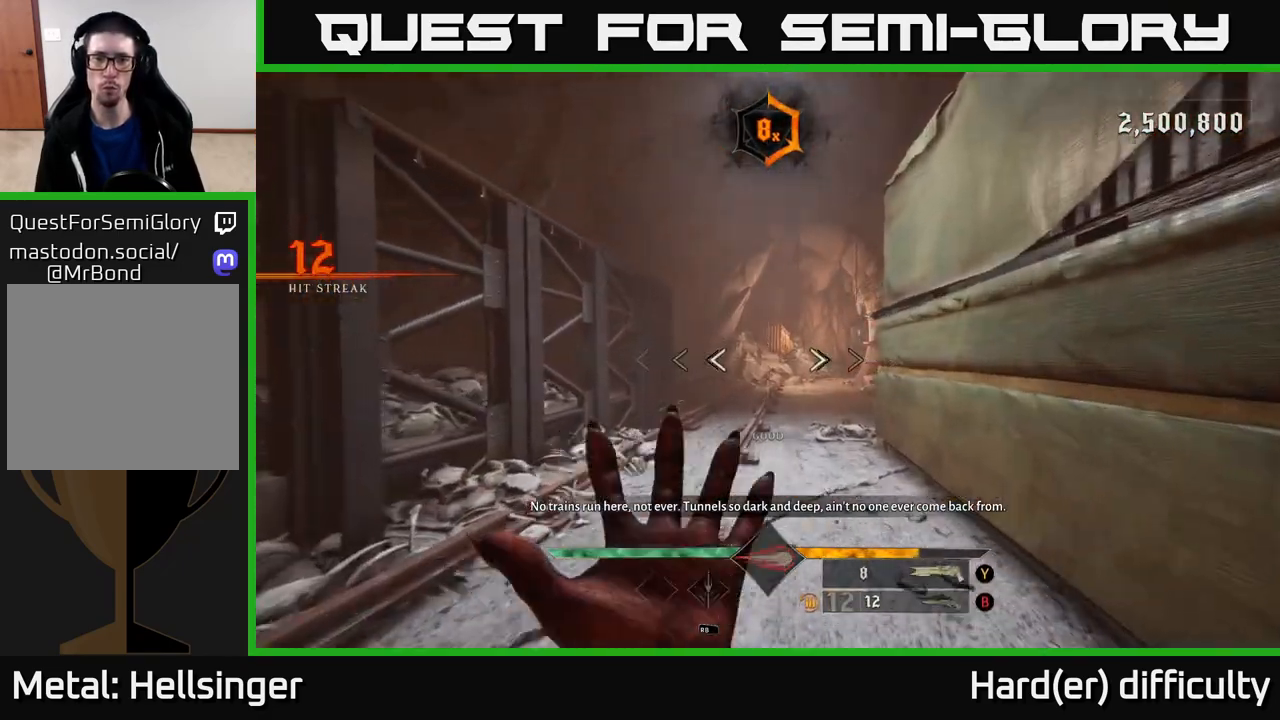
{"buttons": ["L2"], "left_stick": "up", "right_stick": "center", "events": [[483, "L2", "down"]]}
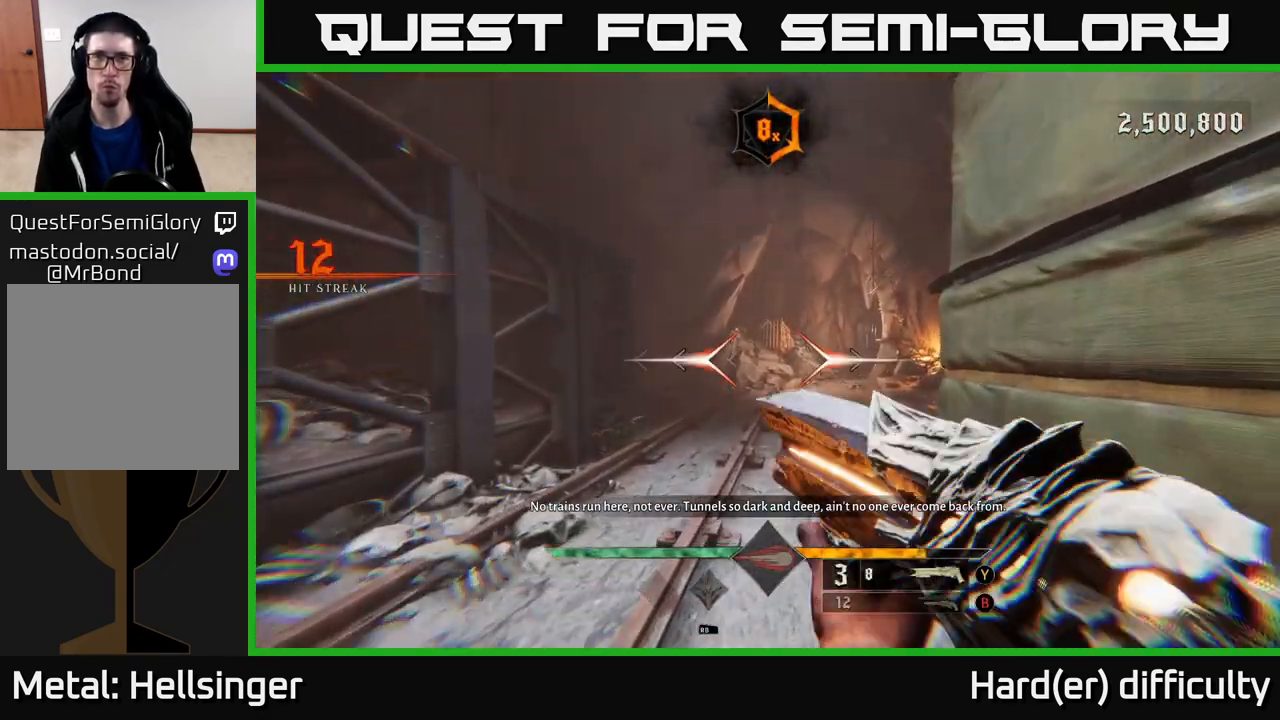
{"buttons": ["L2"], "left_stick": "up", "right_stick": "center", "events": [[100, "L2", "up"], [250, "right_stick", "down-right"], [417, "right_stick", "center"], [483, "L2", "down"]]}
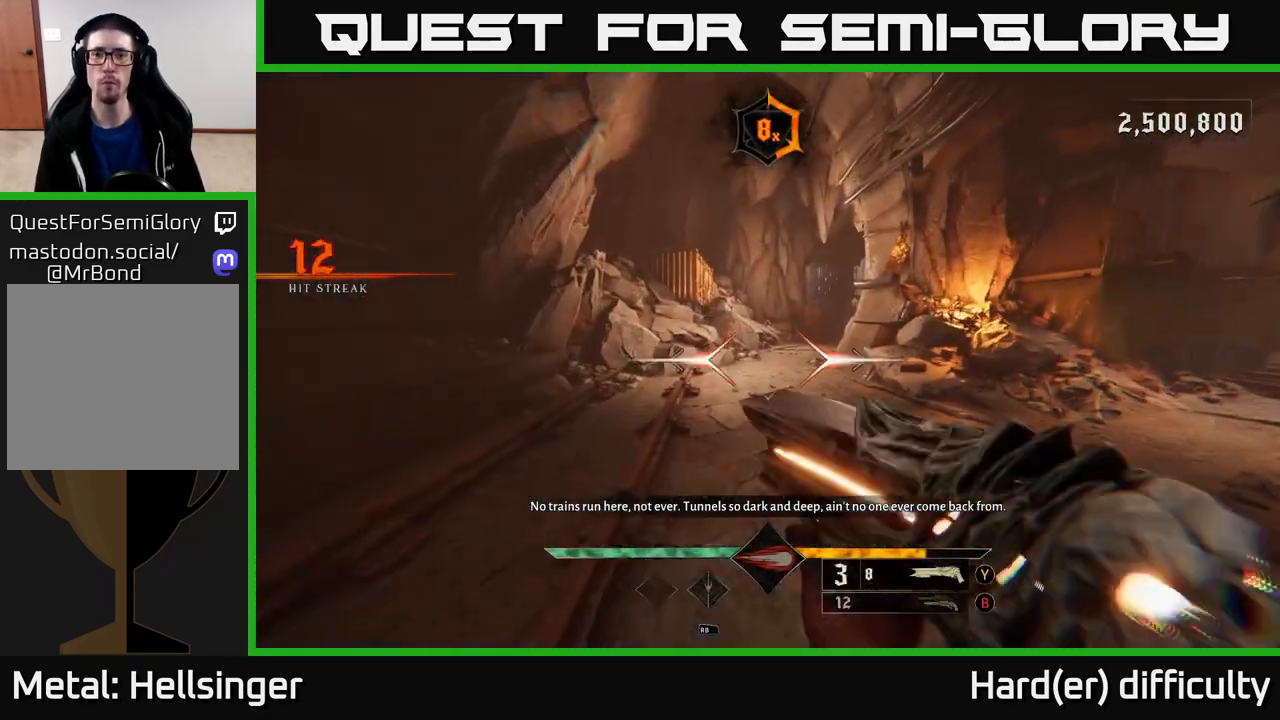
{"buttons": ["L2"], "left_stick": "up-left", "right_stick": "right", "events": [[100, "L2", "up"], [150, "right_stick", "right"], [333, "left_stick", "up-left"], [500, "L2", "down"]]}
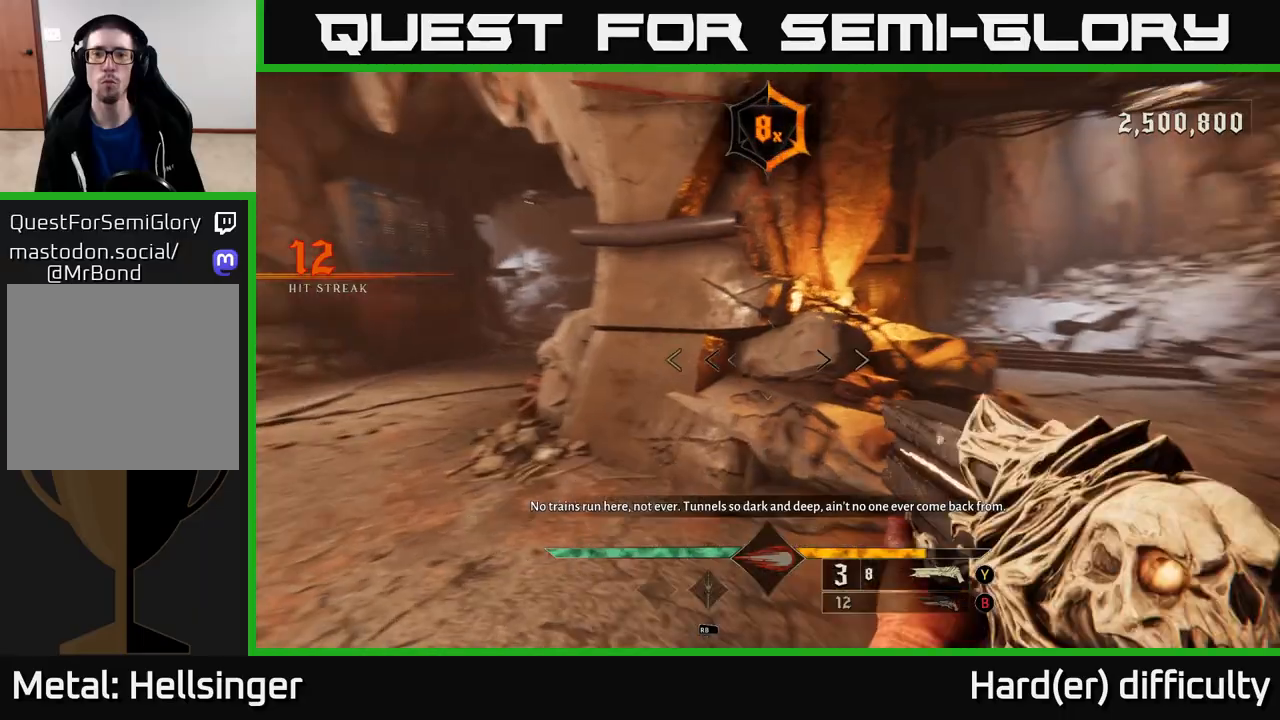
{"buttons": [], "left_stick": "right", "right_stick": "center", "events": [[100, "left_stick", "right"], [150, "L2", "up"], [200, "right_stick", "center"]]}
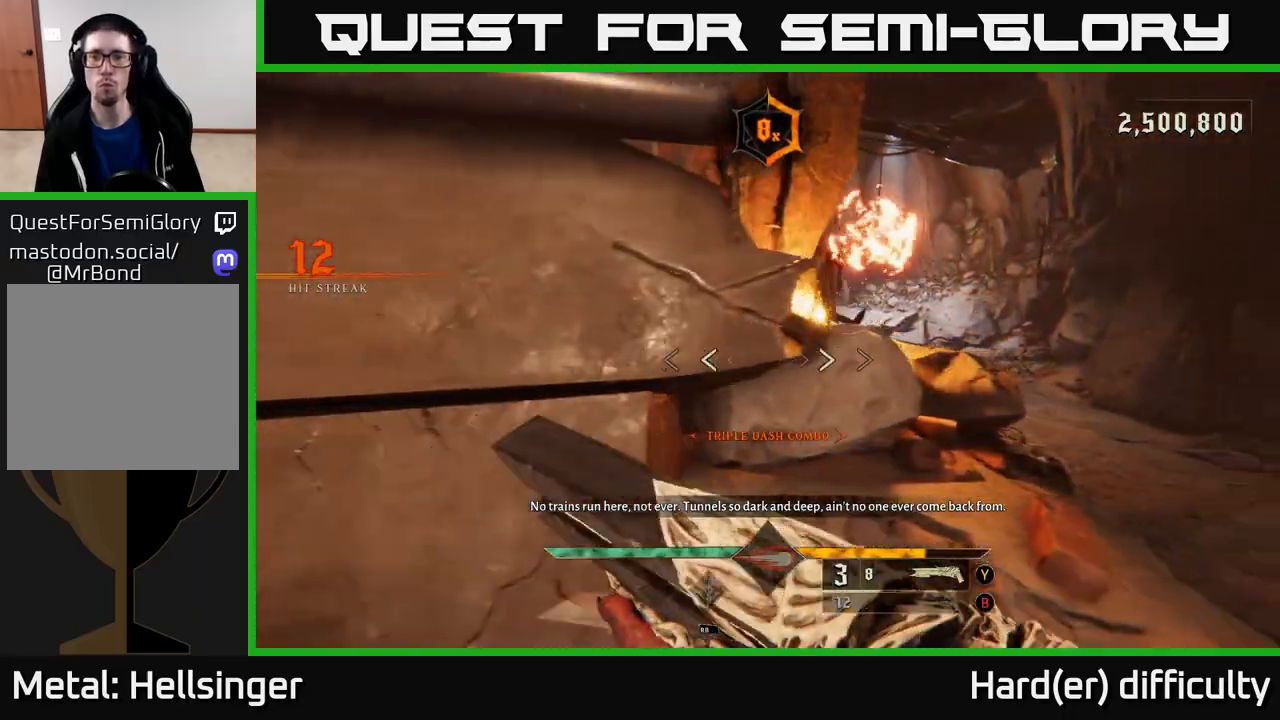
{"buttons": [], "left_stick": "up-right", "right_stick": "center", "events": [[17, "L2", "down"], [83, "left_stick", "up-right"], [133, "L2", "up"], [250, "left_stick", "up"], [350, "left_stick", "up-right"]]}
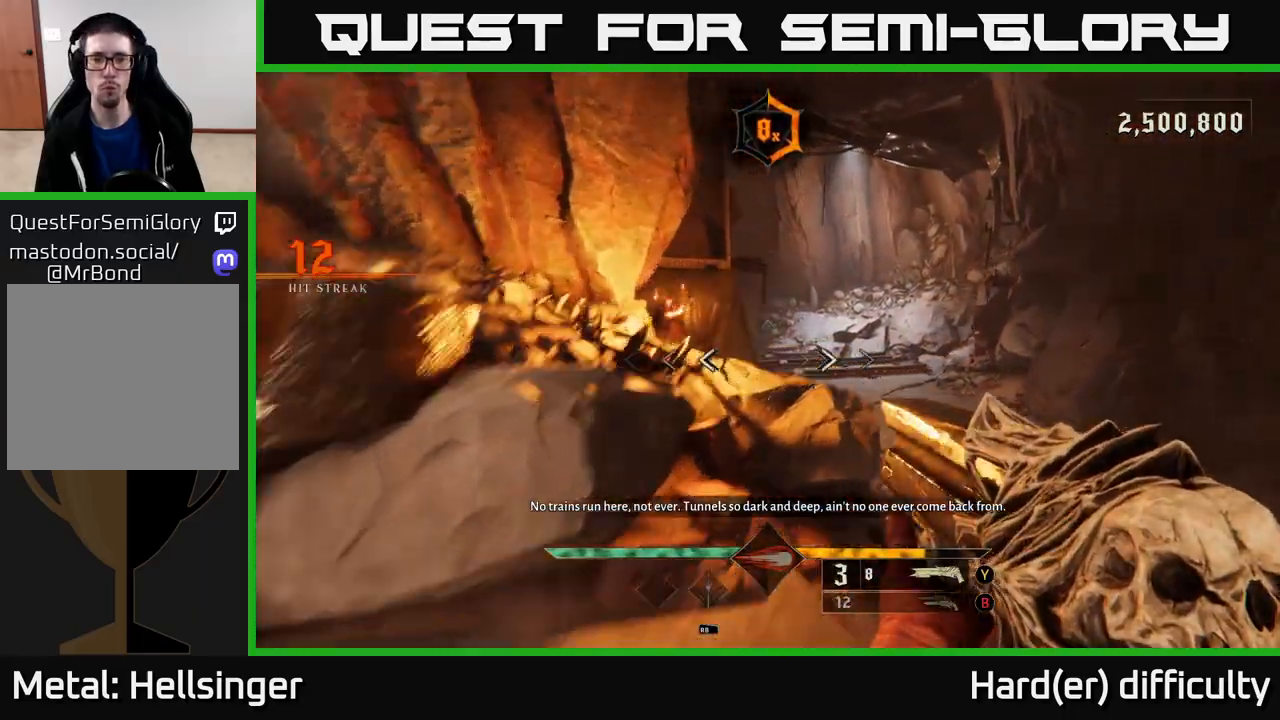
{"buttons": [], "left_stick": "up-right", "right_stick": "center", "events": [[33, "L2", "down"], [50, "right_stick", "left"], [183, "L2", "up"], [500, "right_stick", "center"]]}
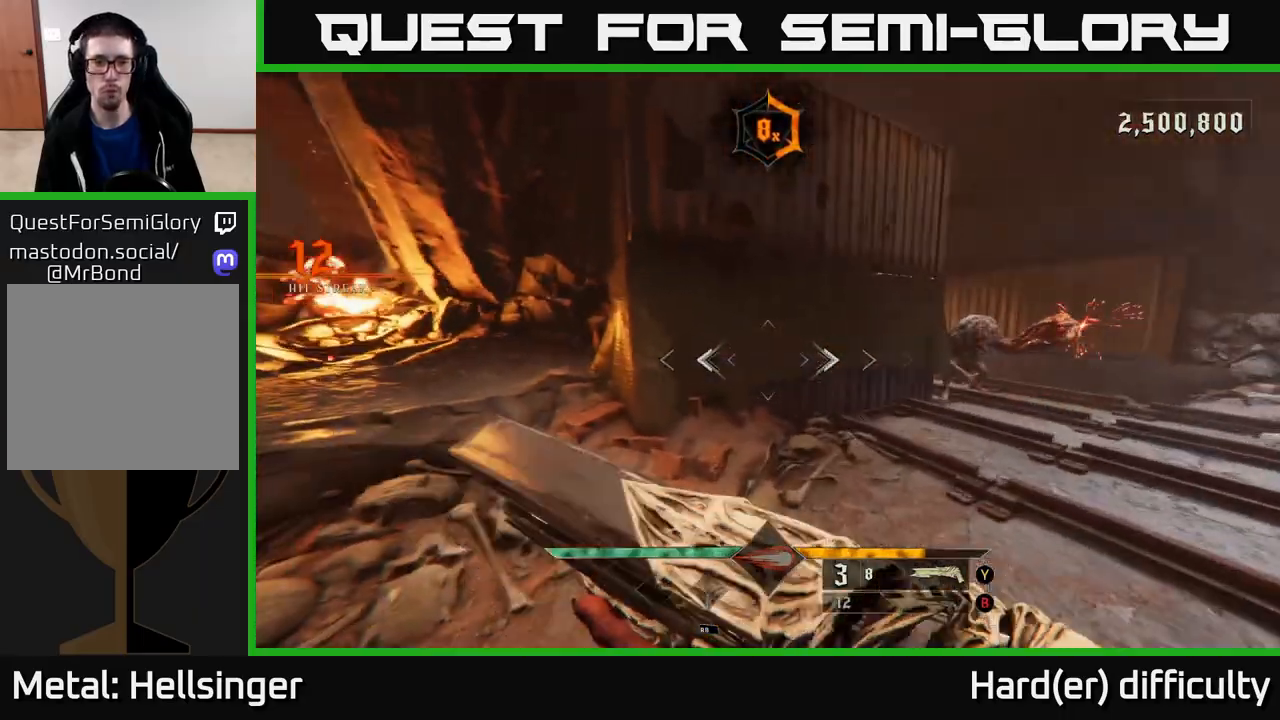
{"buttons": [], "left_stick": "center", "right_stick": "up-left", "events": [[50, "right_stick", "right"], [233, "right_stick", "center"], [350, "left_stick", "center"], [500, "right_stick", "up-left"]]}
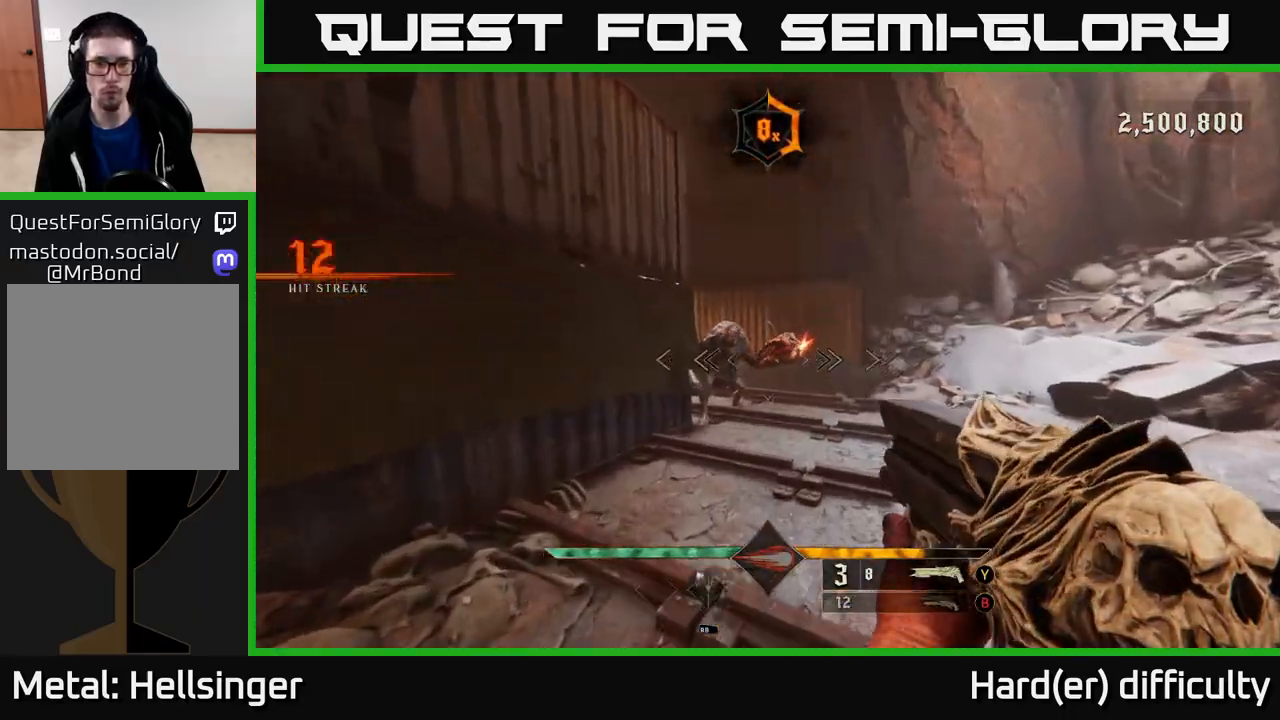
{"buttons": [], "left_stick": "down-left", "right_stick": "center", "events": [[83, "left_stick", "right"], [100, "R2", "down"], [100, "right_stick", "center"], [167, "R2", "up"], [283, "left_stick", "down-left"]]}
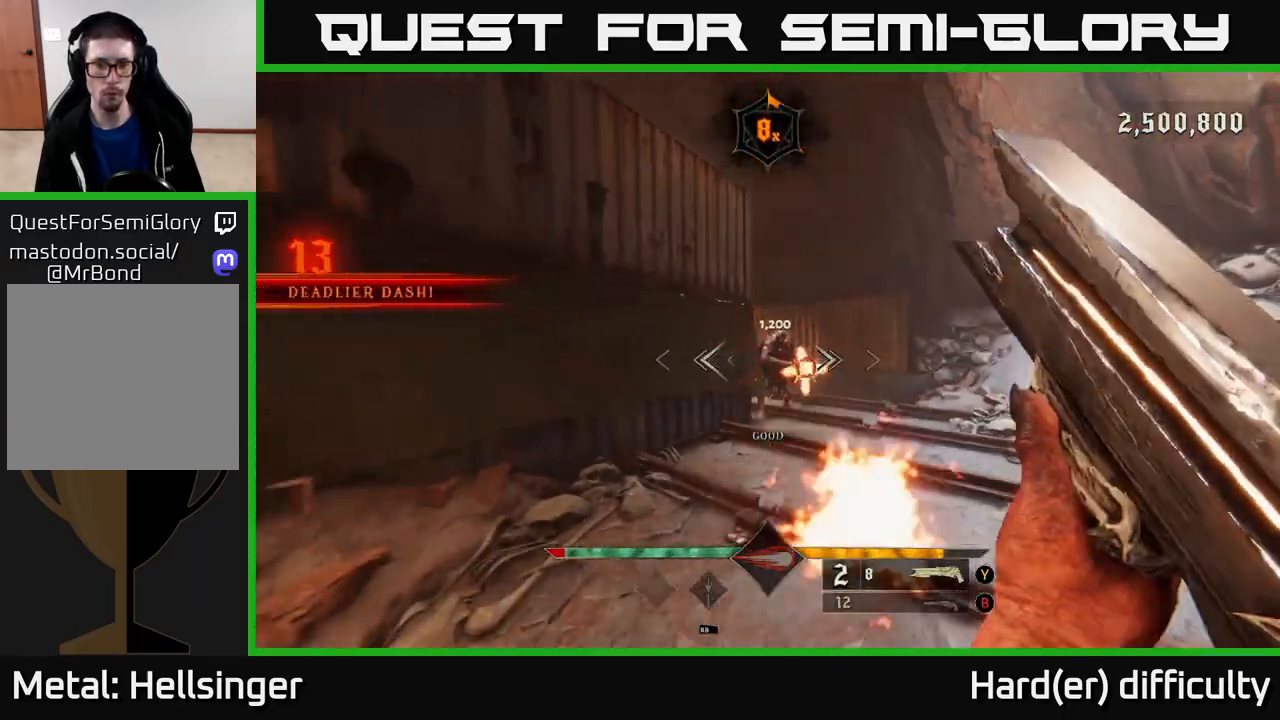
{"buttons": [], "left_stick": "right", "right_stick": "center", "events": [[100, "L2", "down"], [233, "L2", "up"], [283, "left_stick", "down-right"], [367, "left_stick", "right"]]}
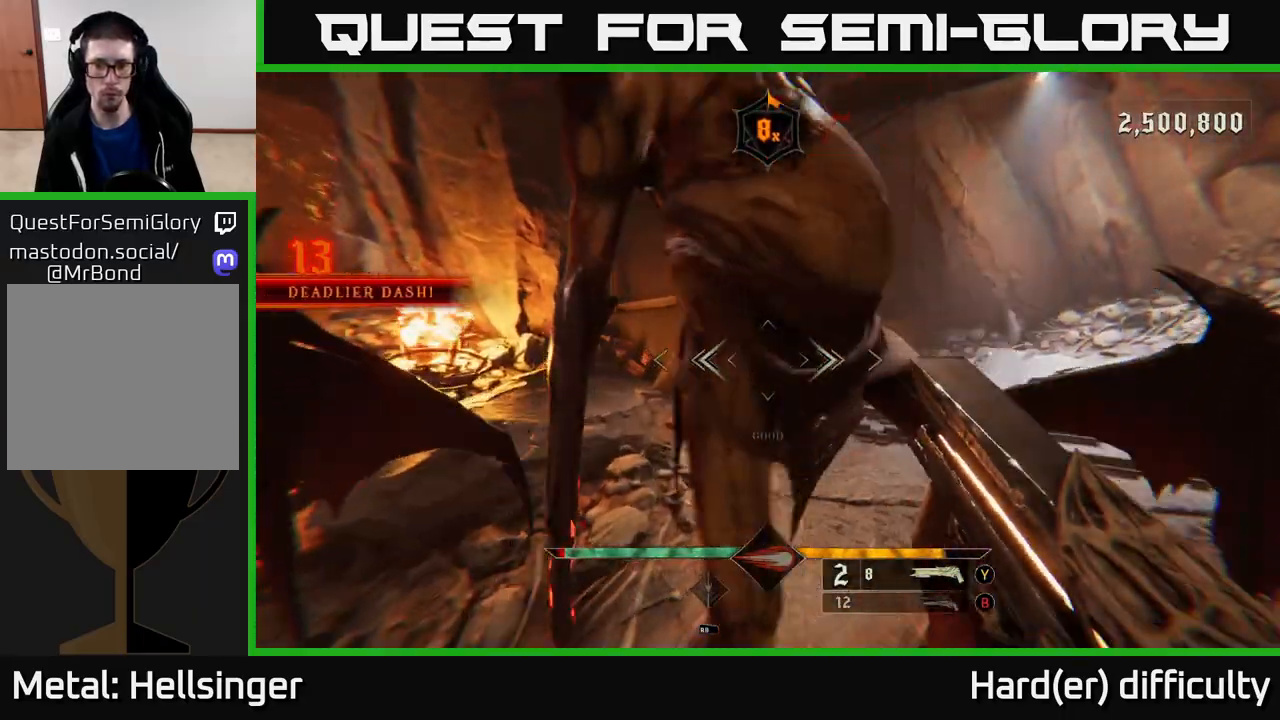
{"buttons": [], "left_stick": "up-right", "right_stick": "center", "events": [[83, "right_stick", "right"], [150, "left_stick", "up-right"], [183, "R2", "down"], [217, "right_stick", "center"], [233, "L2", "down"], [250, "R2", "up"], [350, "L2", "up"]]}
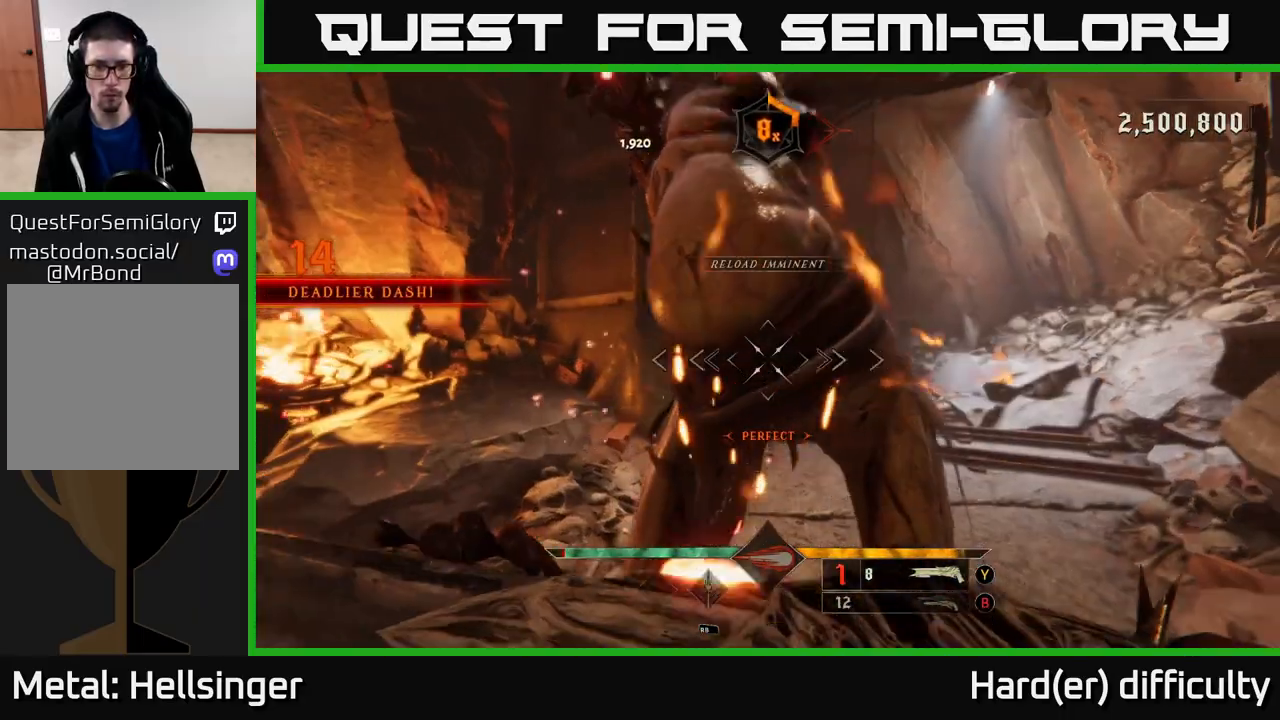
{"buttons": [], "left_stick": "up-right", "right_stick": "down", "events": [[67, "A", "down"], [200, "A", "up"], [250, "L2", "down"], [367, "L2", "up"], [367, "right_stick", "down"]]}
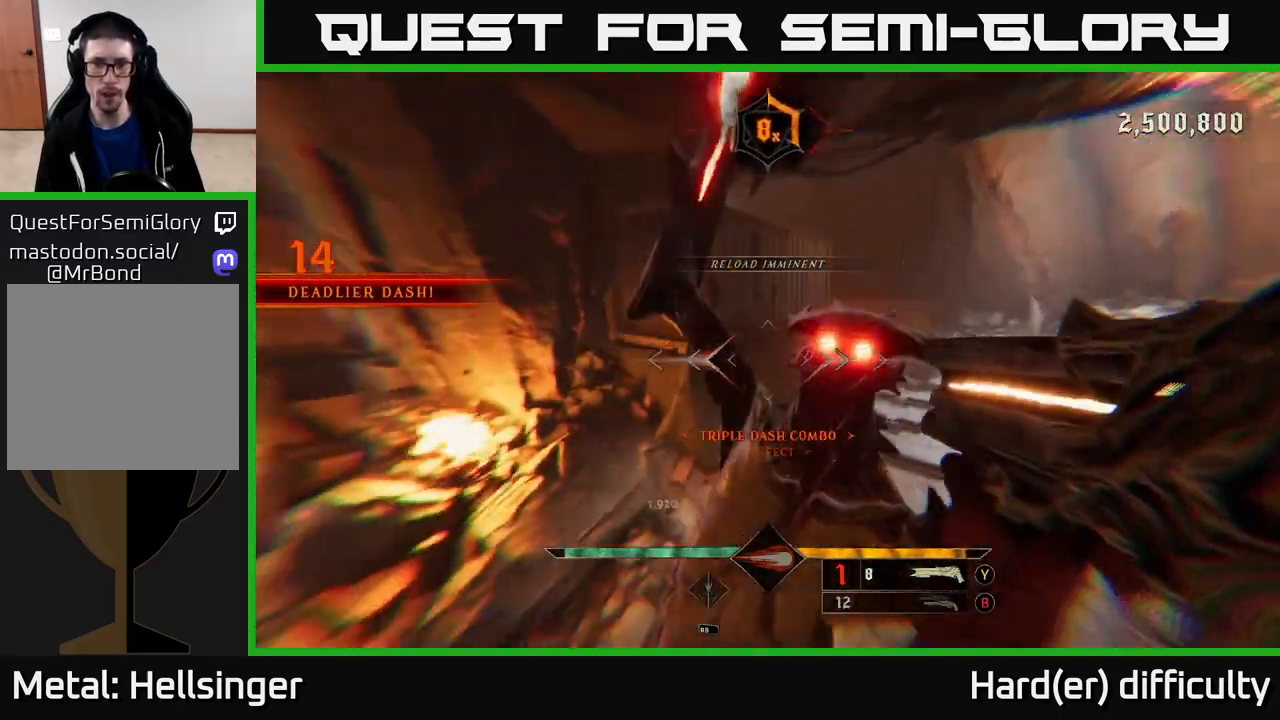
{"buttons": [], "left_stick": "up-right", "right_stick": "center", "events": [[50, "right_stick", "center"], [83, "left_stick", "right"], [100, "L2", "down"], [183, "right_stick", "down-right"], [217, "L2", "up"], [233, "R2", "down"], [267, "right_stick", "up-left"], [300, "L2", "down"], [333, "R2", "up"], [417, "L2", "up"], [417, "right_stick", "center"], [483, "left_stick", "up-right"]]}
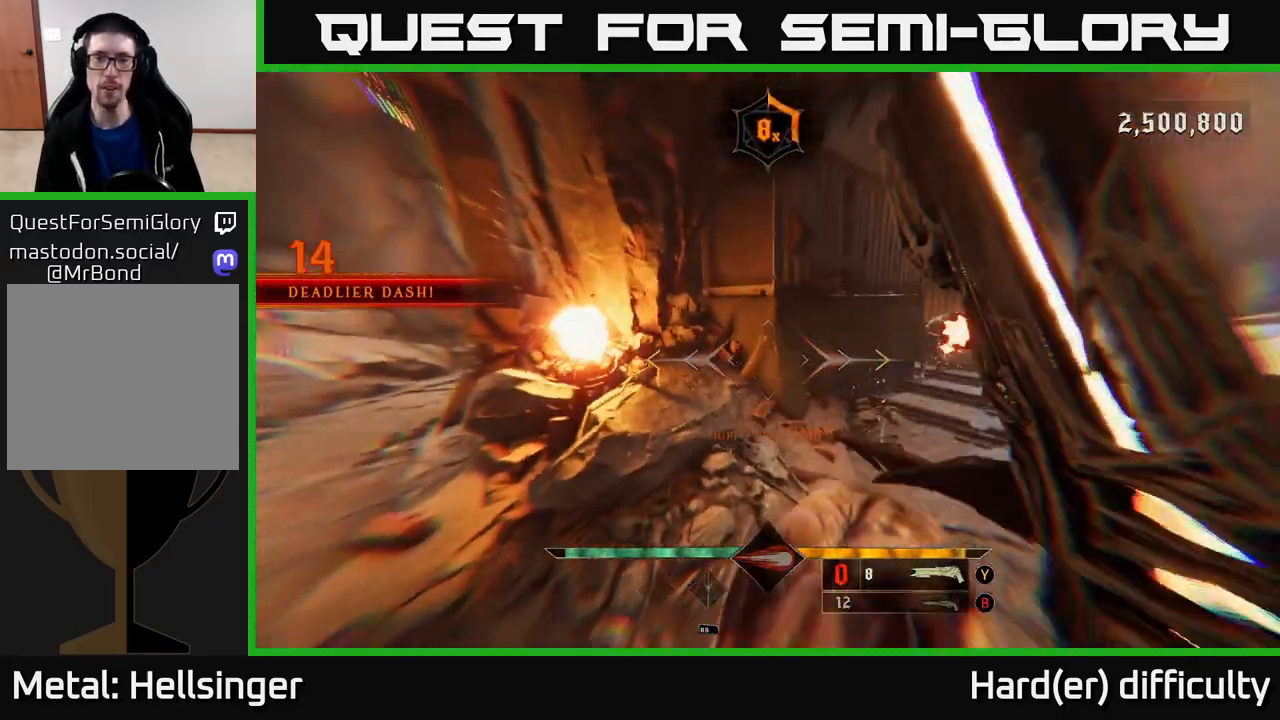
{"buttons": ["L2"], "left_stick": "down-left", "right_stick": "center", "events": [[183, "A", "down"], [183, "left_stick", "down"], [283, "left_stick", "down-left"], [300, "A", "up"], [433, "L2", "down"]]}
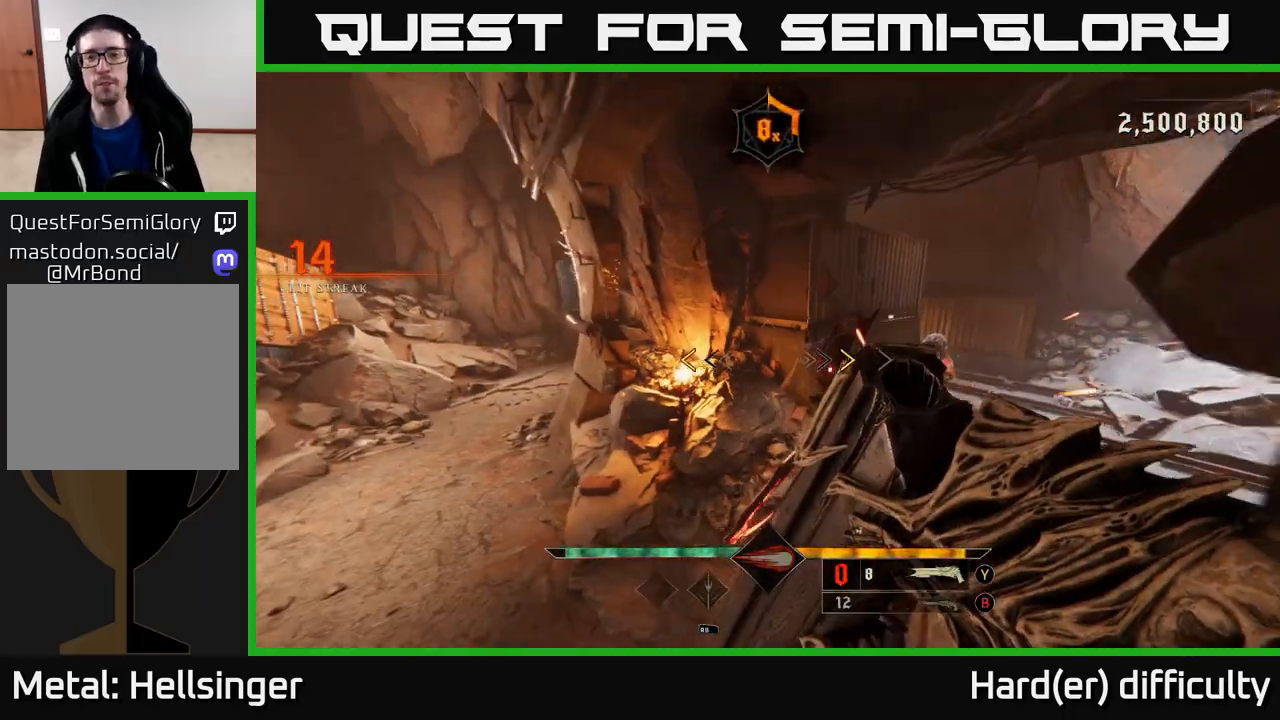
{"buttons": [], "left_stick": "up-left", "right_stick": "center", "events": [[33, "L2", "up"], [50, "right_stick", "right"], [183, "right_stick", "center"], [300, "left_stick", "up-left"], [400, "X", "down"], [500, "X", "up"]]}
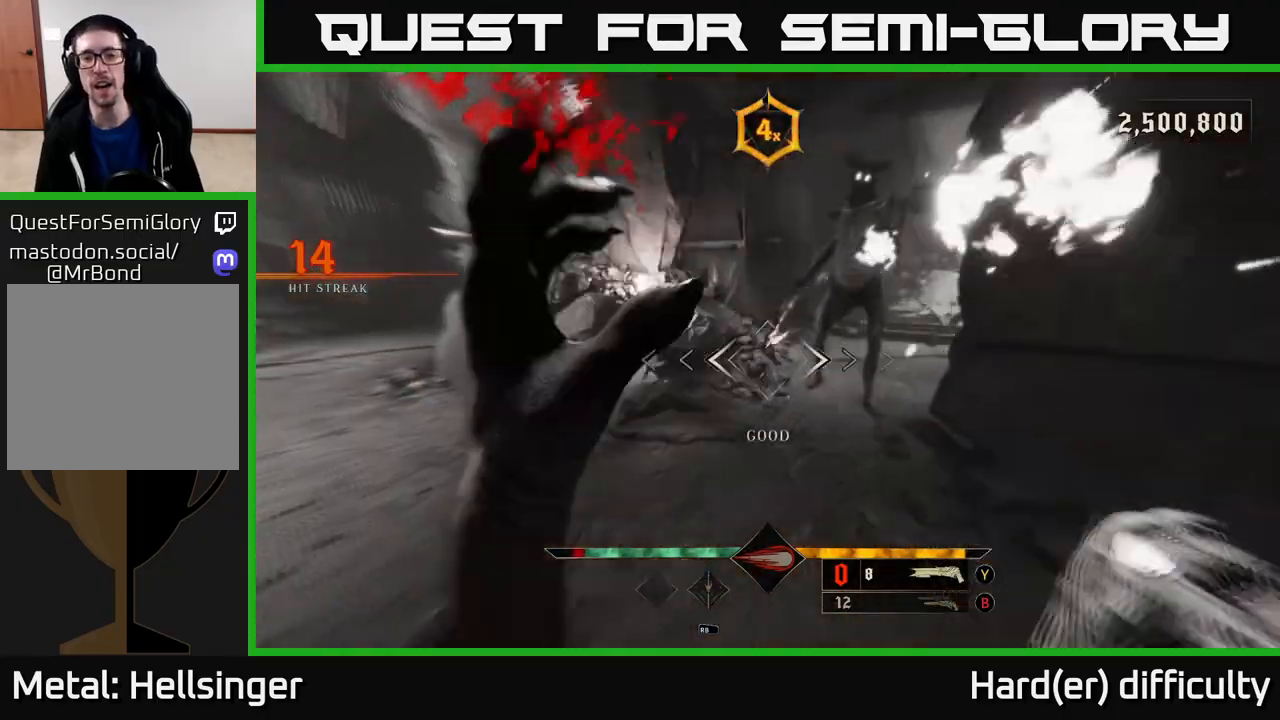
{"buttons": [], "left_stick": "down-left", "right_stick": "center", "events": [[133, "left_stick", "left"], [167, "right_stick", "up-right"], [233, "left_stick", "down-left"], [500, "right_stick", "center"]]}
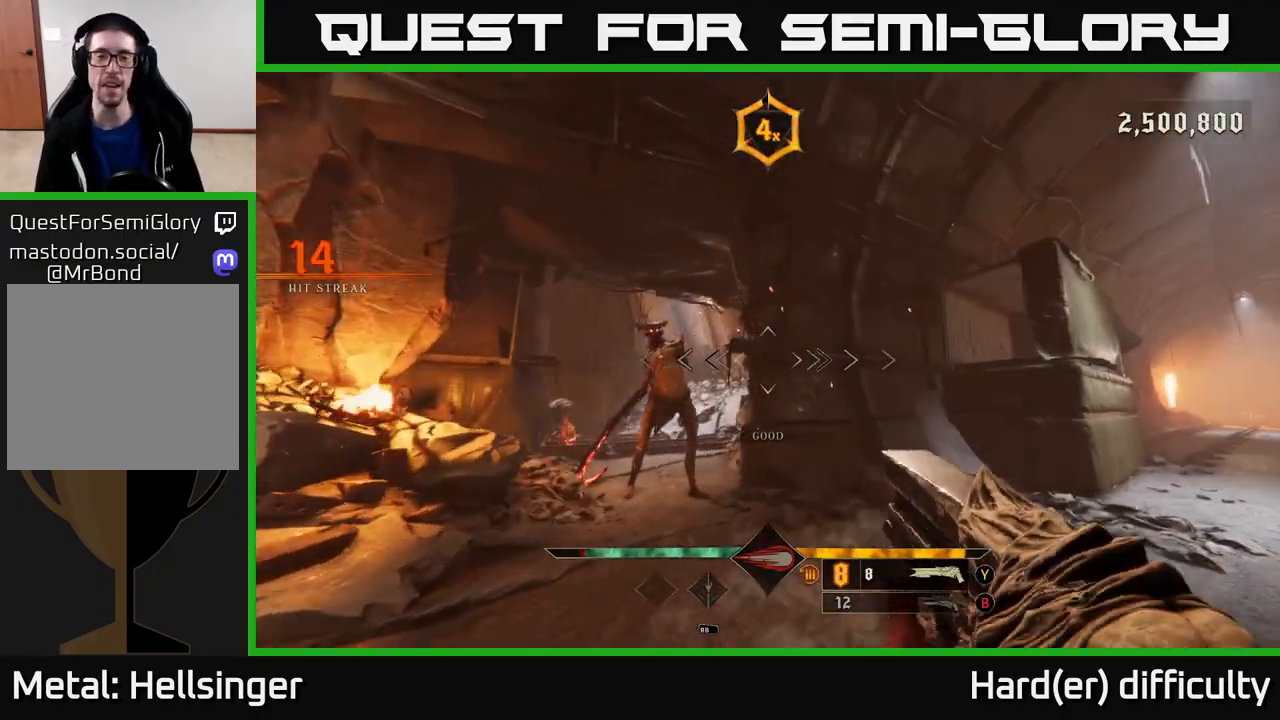
{"buttons": ["L2"], "left_stick": "down", "right_stick": "down-left", "events": [[433, "R2", "down"], [450, "right_stick", "down-left"], [483, "L2", "down"], [483, "R2", "up"], [483, "left_stick", "down"]]}
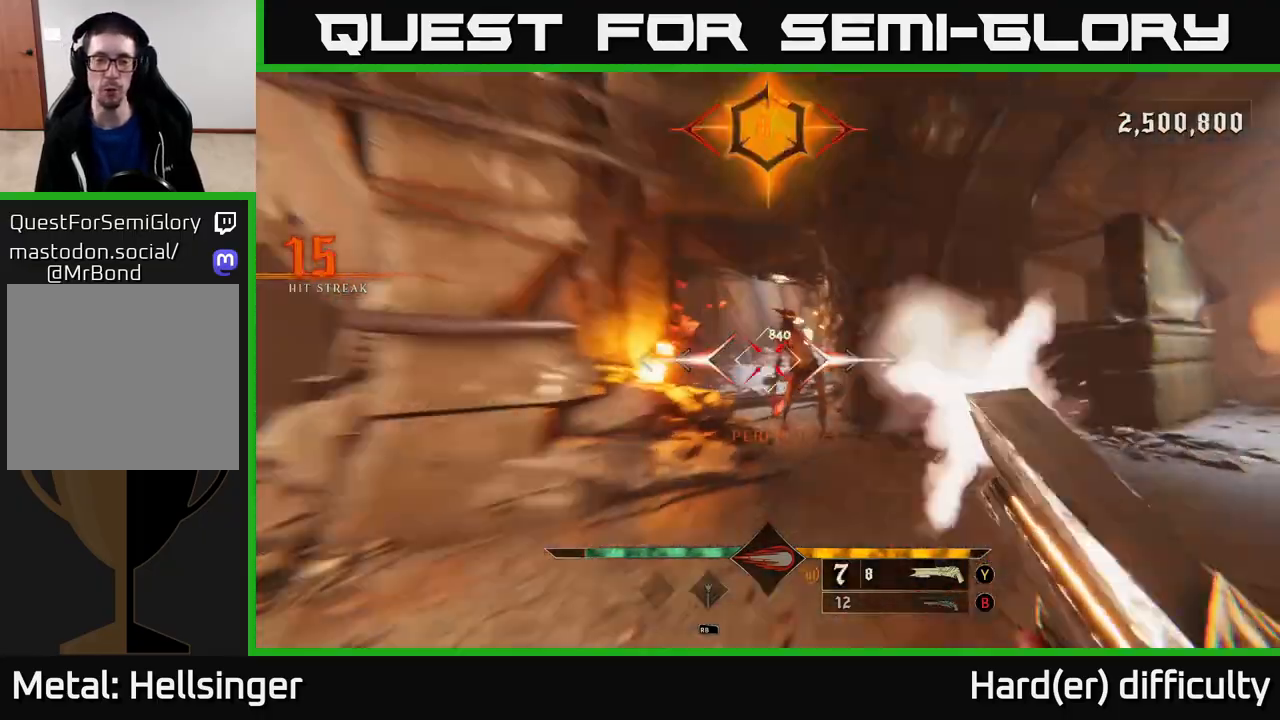
{"buttons": [], "left_stick": "up-right", "right_stick": "center", "events": [[17, "left_stick", "down-right"], [50, "right_stick", "center"], [133, "L2", "up"], [150, "left_stick", "right"], [250, "left_stick", "up-right"]]}
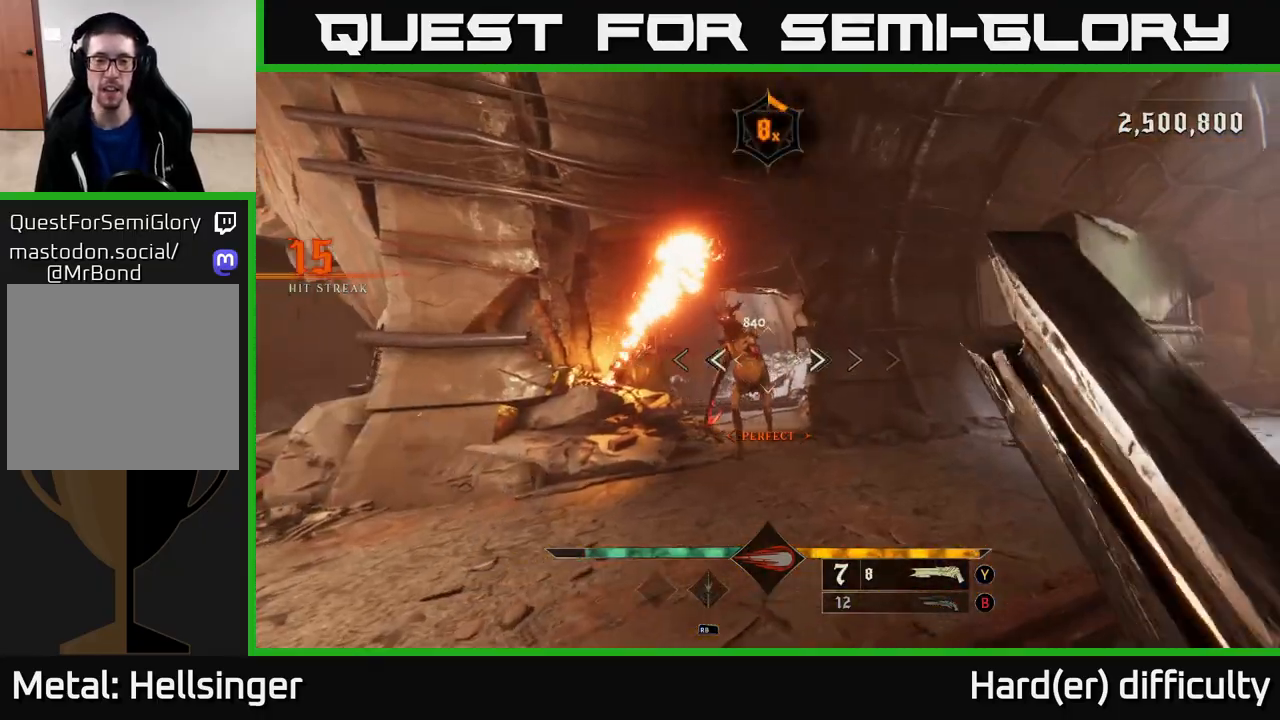
{"buttons": ["L2"], "left_stick": "right", "right_stick": "center", "events": [[117, "right_stick", "up-left"], [200, "right_stick", "center"], [350, "right_stick", "left"], [417, "R2", "down"], [433, "left_stick", "right"], [467, "L2", "down"], [500, "R2", "up"], [500, "right_stick", "center"]]}
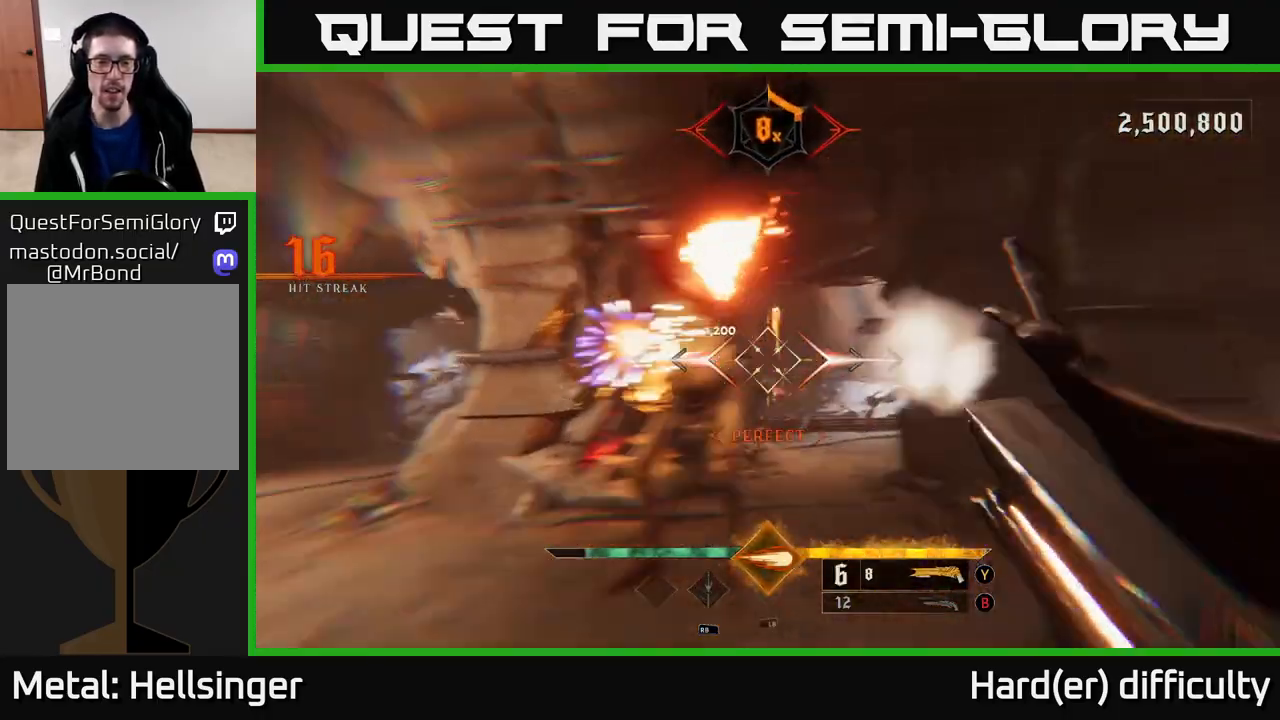
{"buttons": [], "left_stick": "up-left", "right_stick": "center", "events": [[100, "L2", "up"], [267, "left_stick", "up"], [317, "left_stick", "up-left"]]}
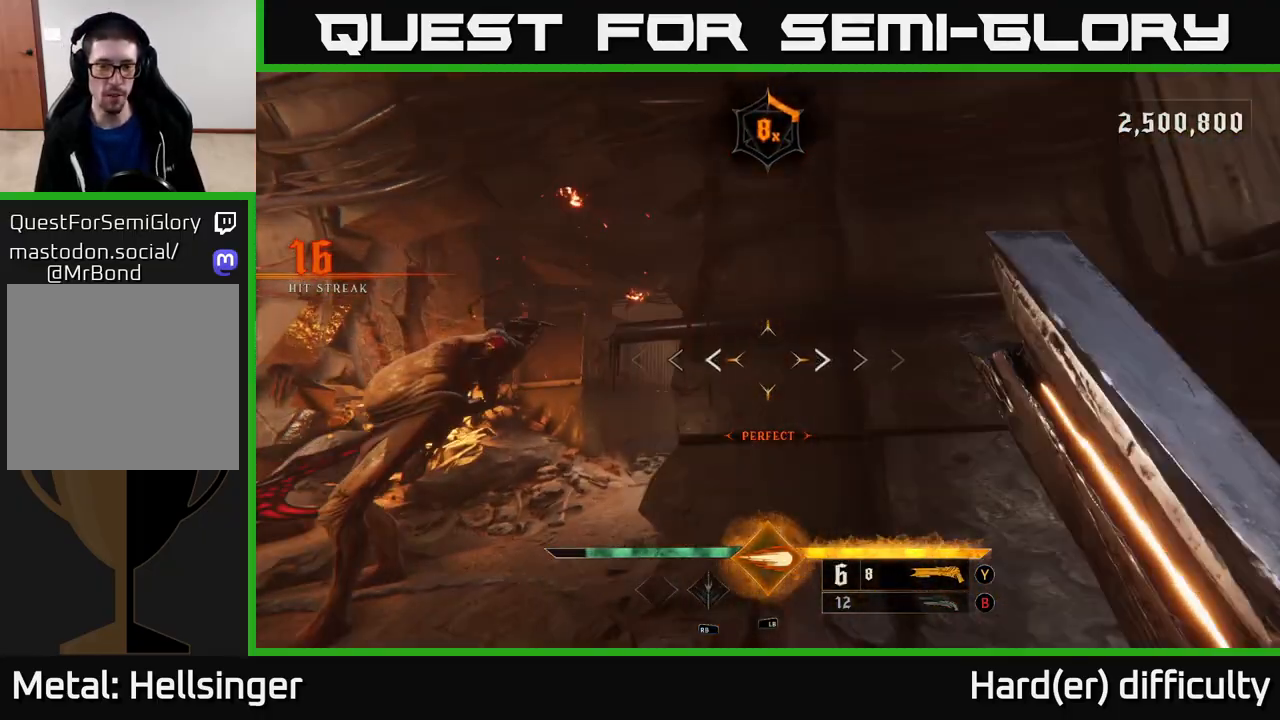
{"buttons": [], "left_stick": "down-left", "right_stick": "down-right", "events": [[167, "right_stick", "down-left"], [217, "right_stick", "left"], [317, "left_stick", "down-left"], [317, "right_stick", "up-right"], [433, "right_stick", "down-right"]]}